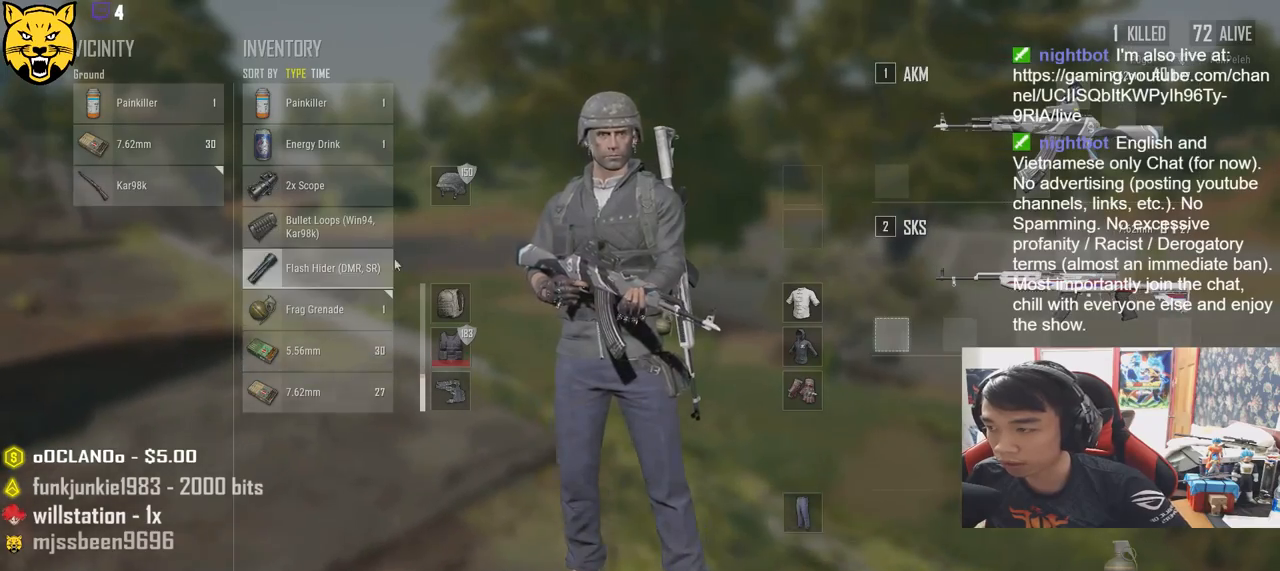
Gameplay with keyboard and mouse; each line is a JSON object with the keys and mouse buttons held at the frame after it. "events" lists presses ("down") and releases ("up") of "a", "c", "ctrl", "d", "e", "f", "q", "r", "s", "shift", "space", "tab", "v", "w", "x", "z", "mouse_left", "mouse_wheel", "mouse_right" and "mouse_mb4" between this image and that frame as [ms after this image, input, new state], when the widget could be followed in between. "mouse_left", "mouse_wheel", "mouse_right", "mouse_mb4" = the "left", "wheel", "right", "mb4" buttons of the "mouse" list. No other keys are recorded. "wheel" means that the mouse wheel is clicked or scrolled. Mouse movement is not recorded.
{"keys": ["d"], "mouse": [], "events": [[133, "w", "down"], [266, "a", "up"], [300, "d", "down"], [350, "w", "up"]]}
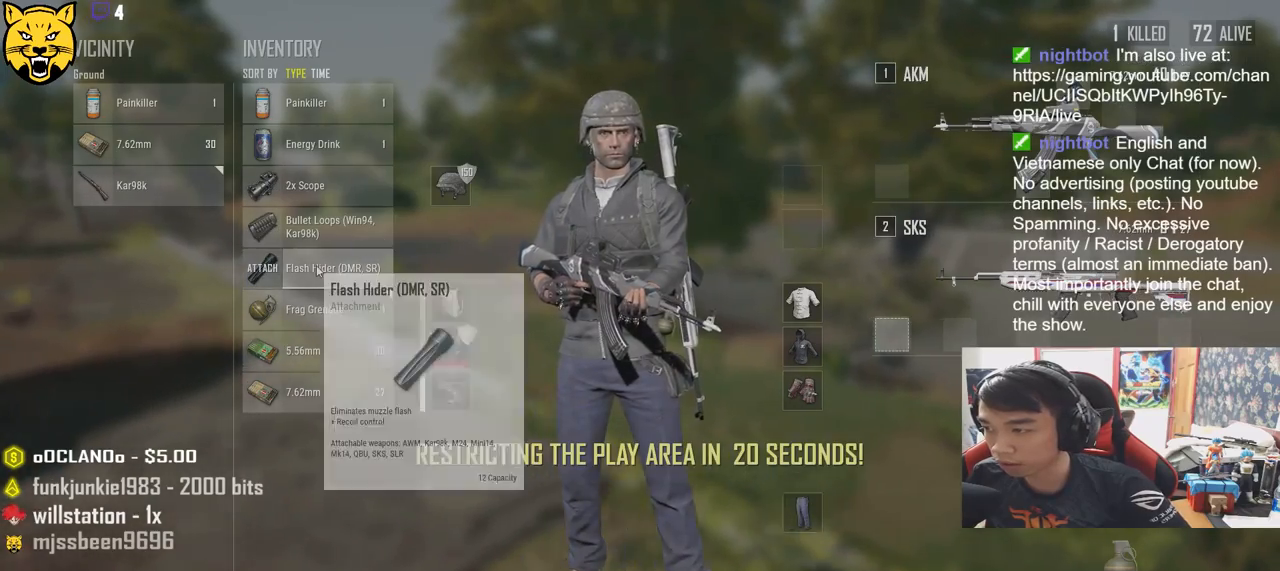
{"keys": ["a"], "mouse": [], "events": [[133, "mouse_left", "down"], [150, "s", "down"], [233, "a", "down"], [250, "d", "up"], [316, "s", "up"], [383, "mouse_left", "up"]]}
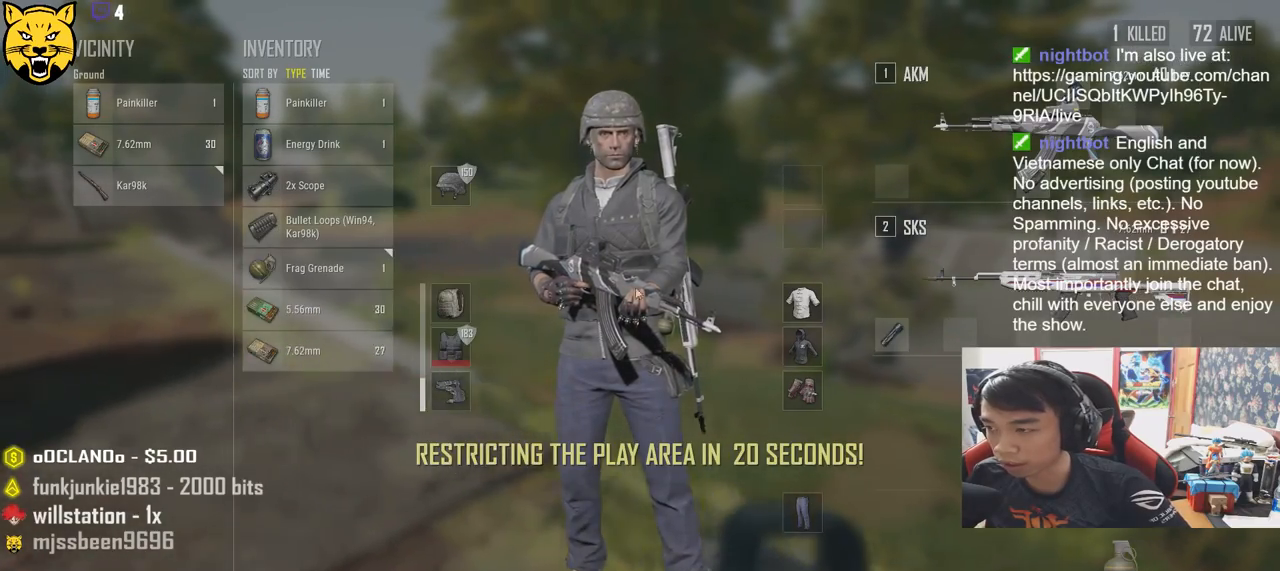
{"keys": ["d", "s"], "mouse": [], "events": [[150, "d", "down"], [166, "a", "up"], [233, "mouse_left", "down"], [383, "mouse_left", "up"], [433, "s", "down"]]}
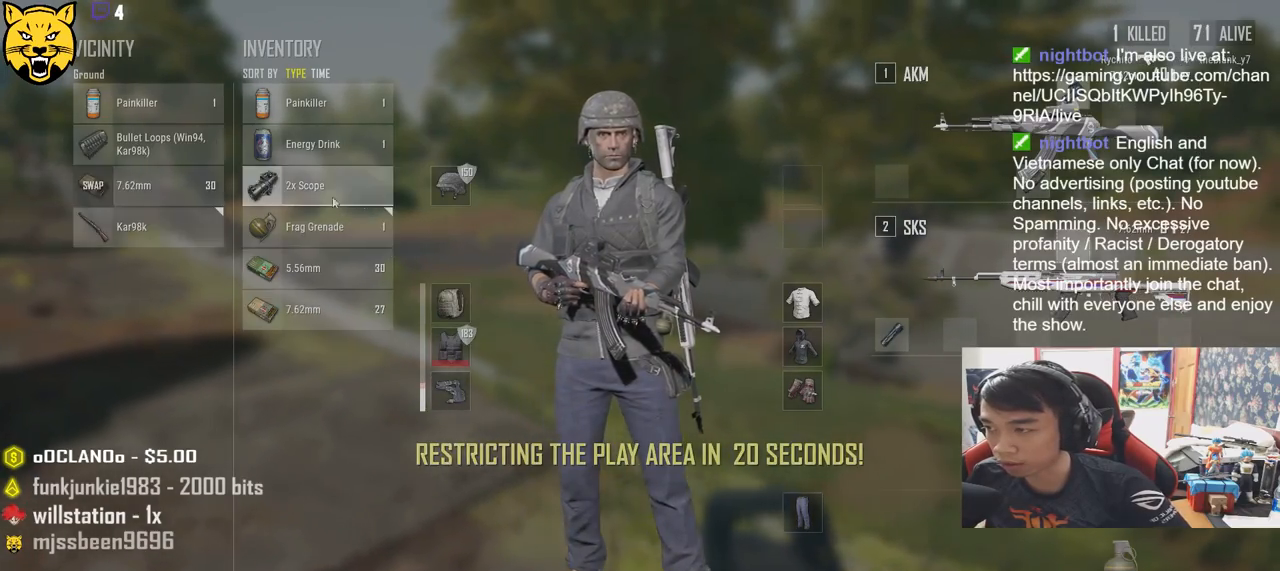
{"keys": ["d"], "mouse": [], "events": [[16, "d", "up"], [33, "a", "down"], [83, "s", "up"], [233, "w", "down"], [250, "mouse_left", "down"], [333, "a", "up"], [383, "d", "down"], [400, "mouse_left", "up"], [416, "w", "up"]]}
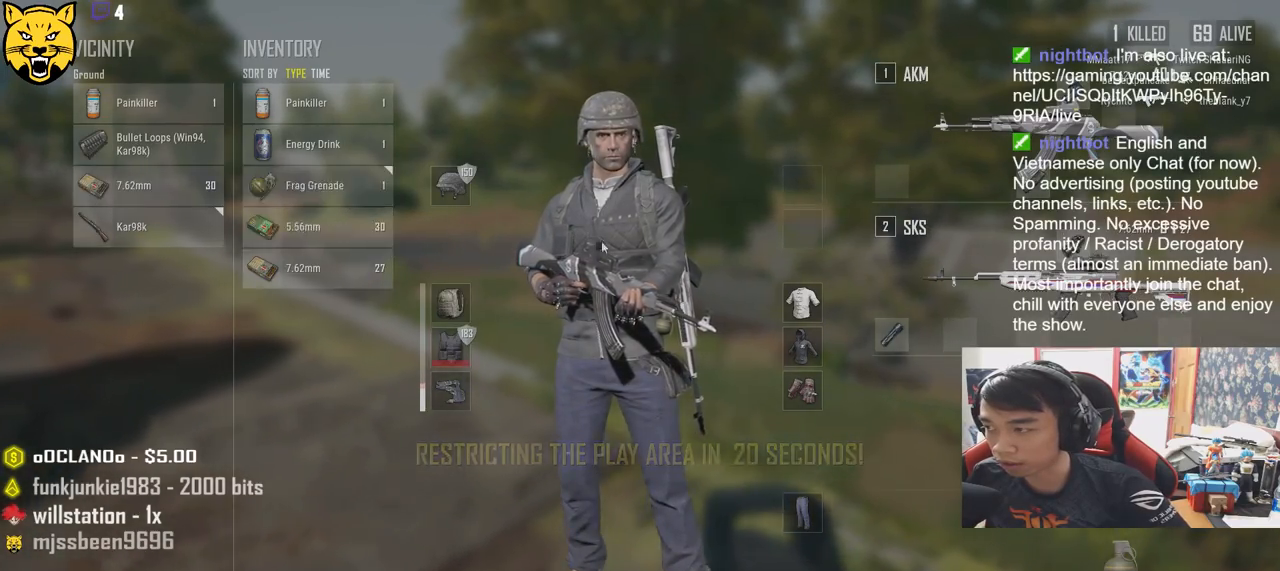
{"keys": ["a"], "mouse": [], "events": [[133, "s", "down"], [233, "a", "down"], [266, "mouse_left", "down"], [283, "d", "up"], [316, "s", "up"], [383, "mouse_left", "up"]]}
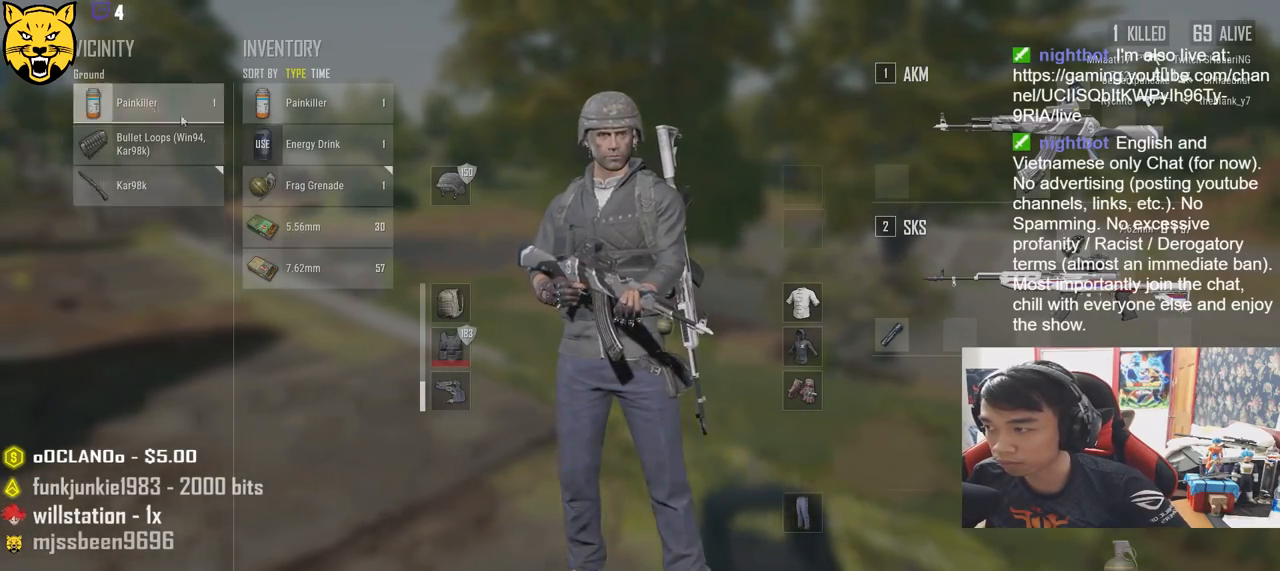
{"keys": ["w"], "mouse": [], "events": [[83, "mouse_left", "down"], [100, "a", "up"], [166, "w", "down"], [200, "mouse_left", "up"], [266, "tab", "down"], [366, "tab", "up"]]}
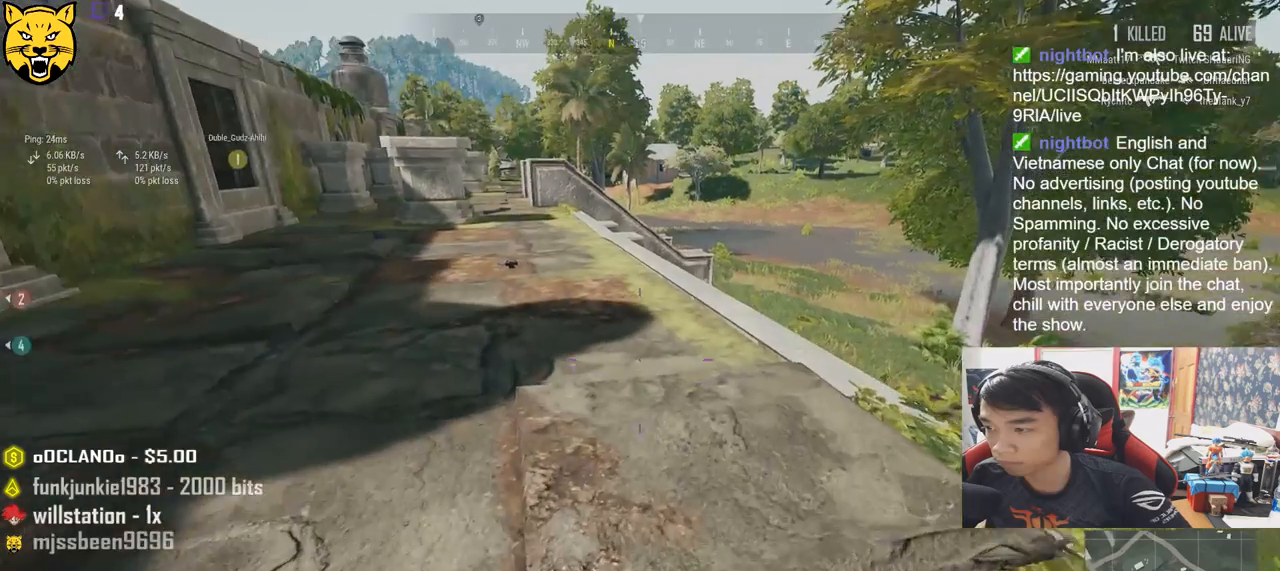
{"keys": ["a"], "mouse": [], "events": [[66, "w", "up"], [83, "a", "down"], [233, "s", "down"], [316, "a", "up"], [416, "a", "down"], [466, "s", "up"]]}
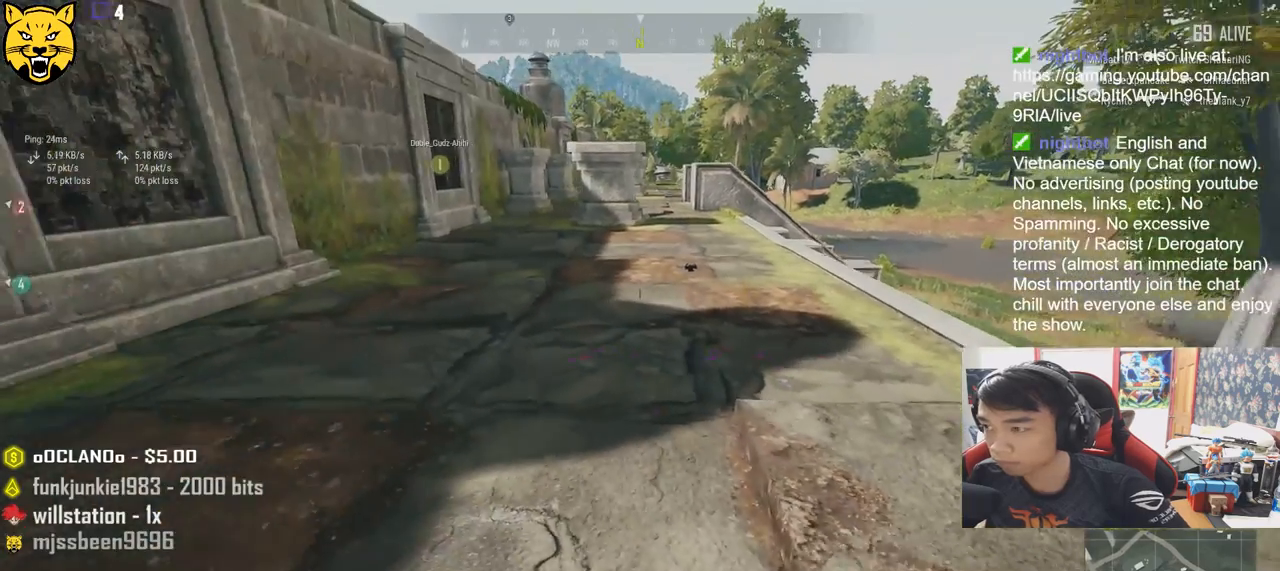
{"keys": ["w"], "mouse": [], "events": [[300, "w", "down"], [350, "a", "up"]]}
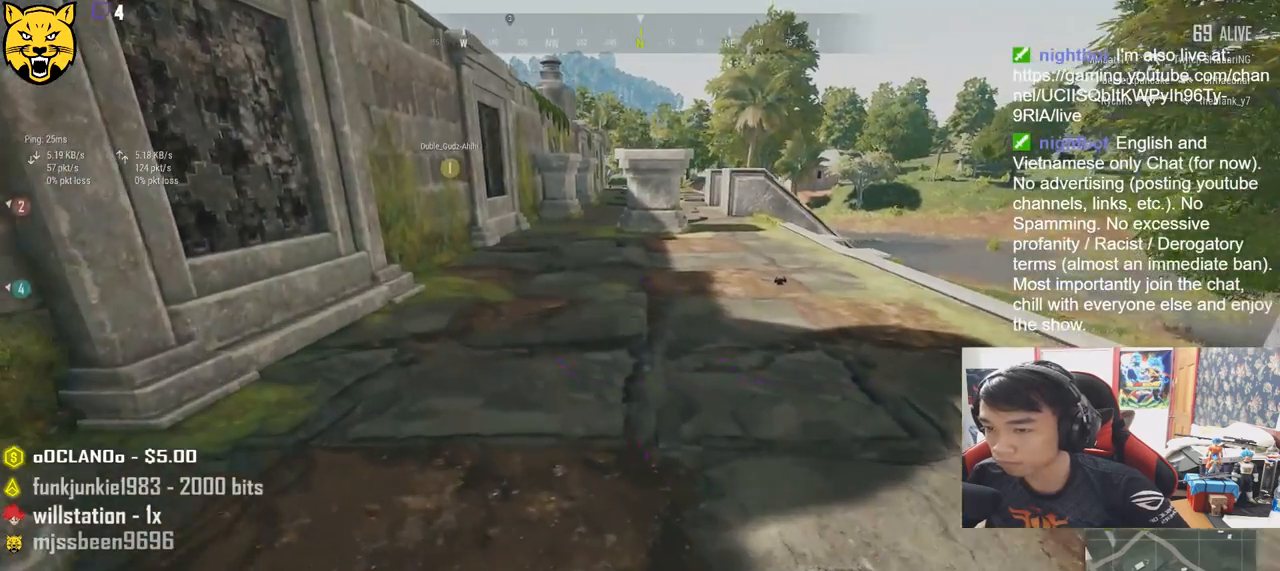
{"keys": ["a", "r"], "mouse": [], "events": [[16, "r", "down"], [100, "r", "up"], [183, "a", "down"], [183, "r", "down"], [233, "r", "up"], [316, "r", "down"], [383, "r", "up"], [450, "r", "down"], [483, "w", "up"]]}
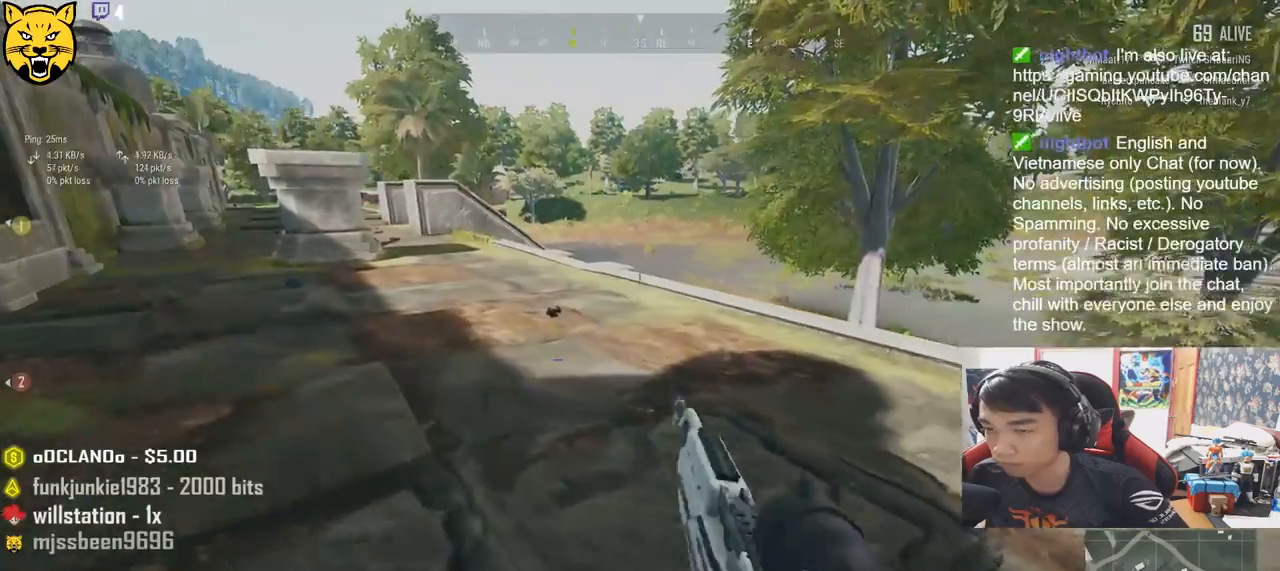
{"keys": ["a"], "mouse": [], "events": [[33, "r", "up"], [116, "r", "down"], [183, "r", "up"]]}
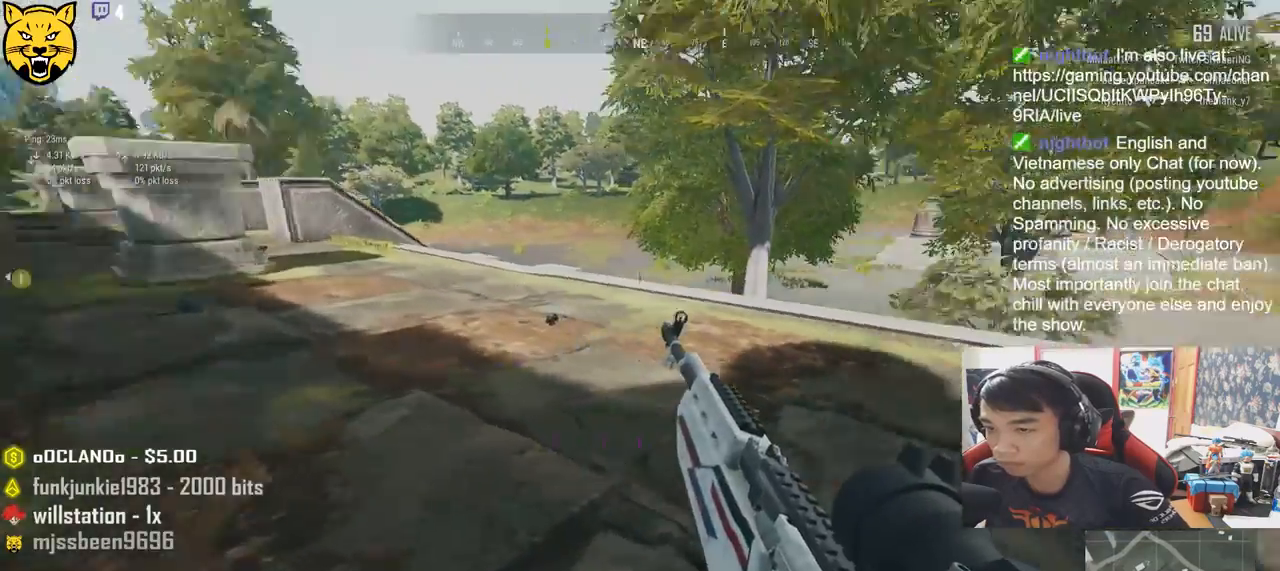
{"keys": ["a"], "mouse": [], "events": []}
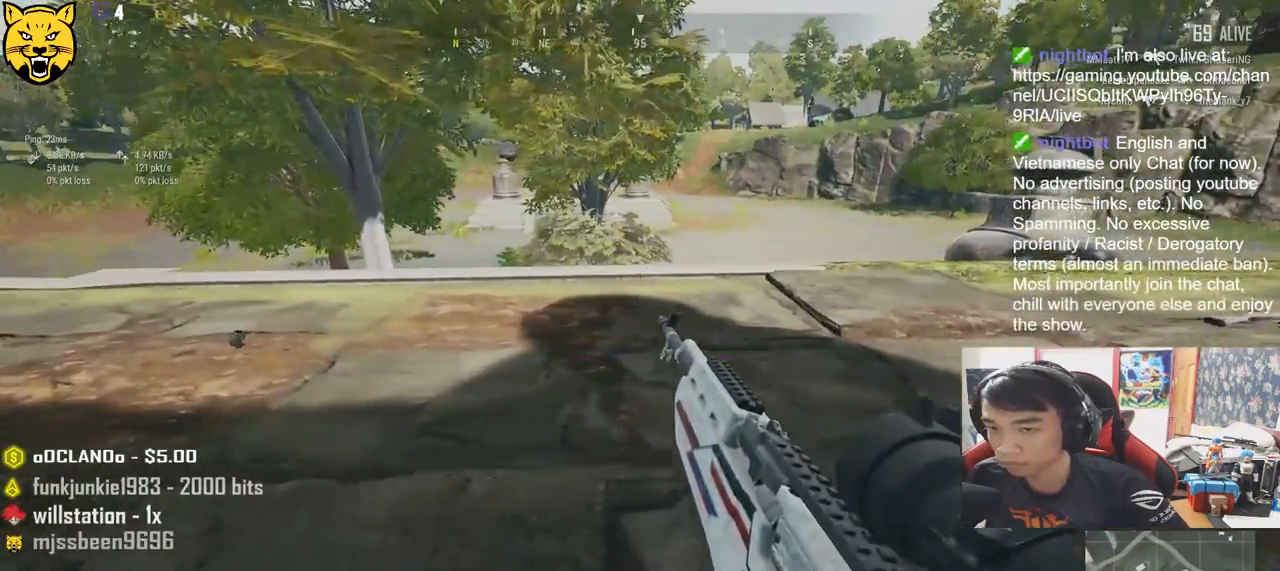
{"keys": ["w"], "mouse": [], "events": [[250, "w", "down"], [366, "a", "up"]]}
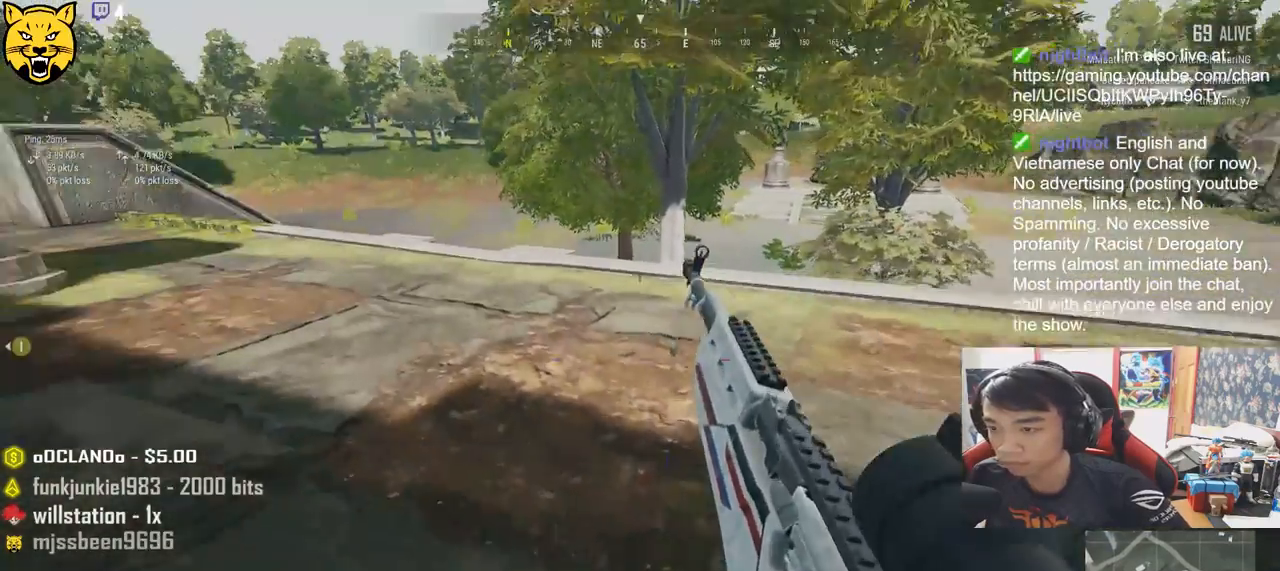
{"keys": ["w"], "mouse": [], "events": [[66, "shift", "down"], [233, "shift", "up"], [383, "tab", "down"], [500, "tab", "up"]]}
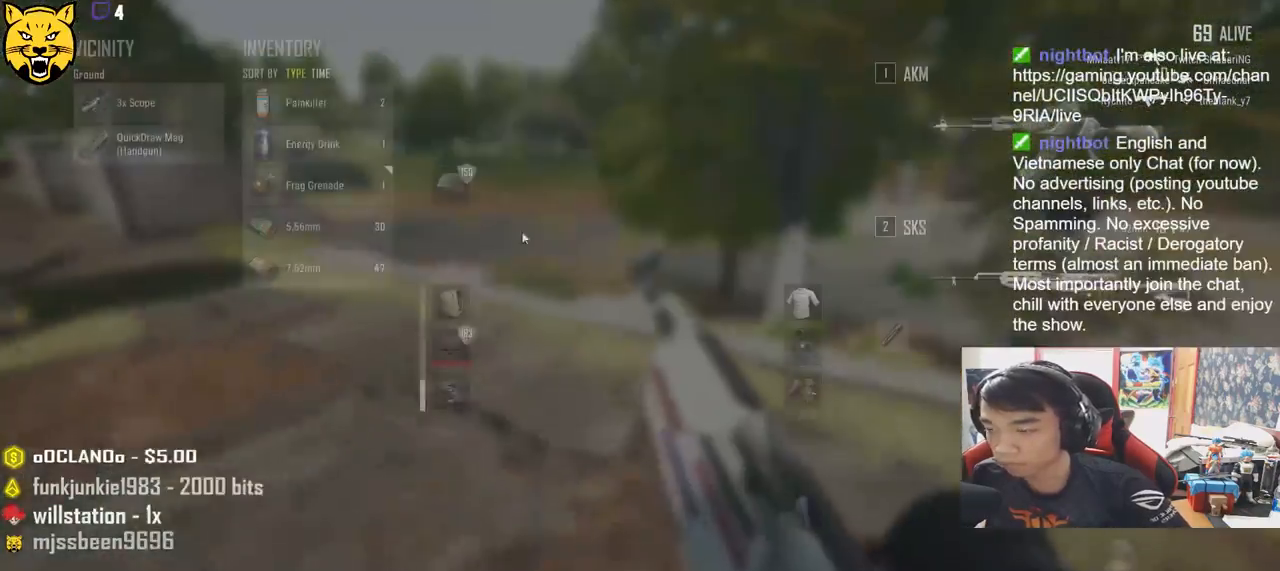
{"keys": ["a", "s"], "mouse": ["left"], "events": [[33, "d", "down"], [83, "w", "up"], [233, "s", "down"], [400, "mouse_left", "down"], [450, "a", "down"], [450, "d", "up"]]}
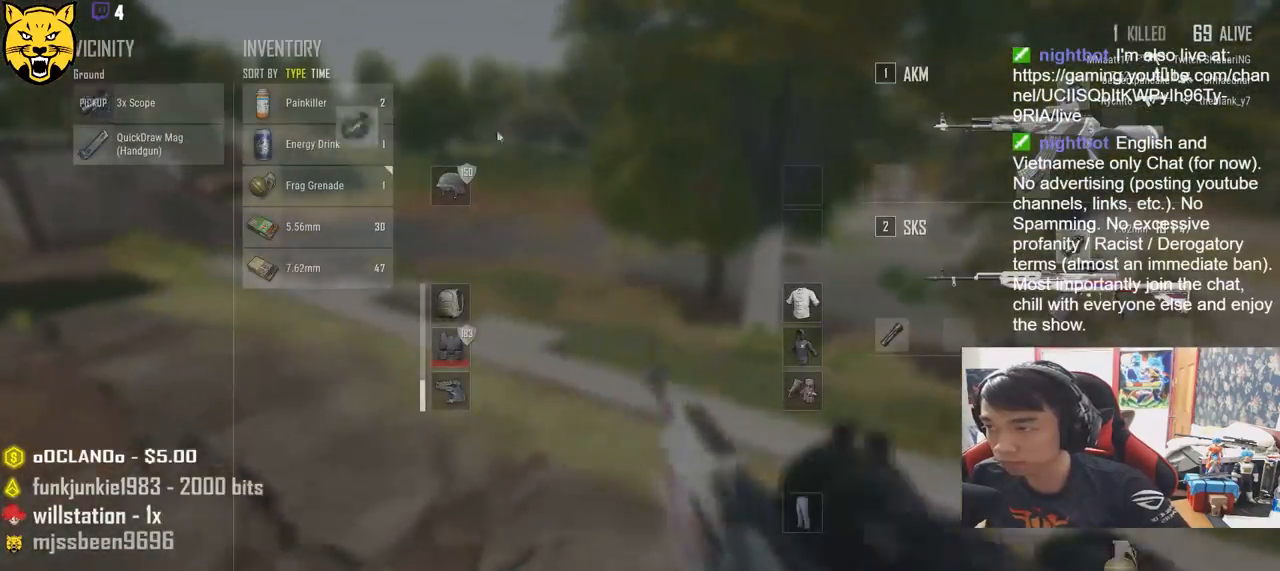
{"keys": ["s", "tab"], "mouse": [], "events": [[250, "s", "up"], [266, "d", "down"], [266, "mouse_left", "up"], [283, "a", "up"], [350, "s", "down"], [383, "d", "up"], [416, "d", "down"], [450, "d", "up"], [450, "tab", "down"]]}
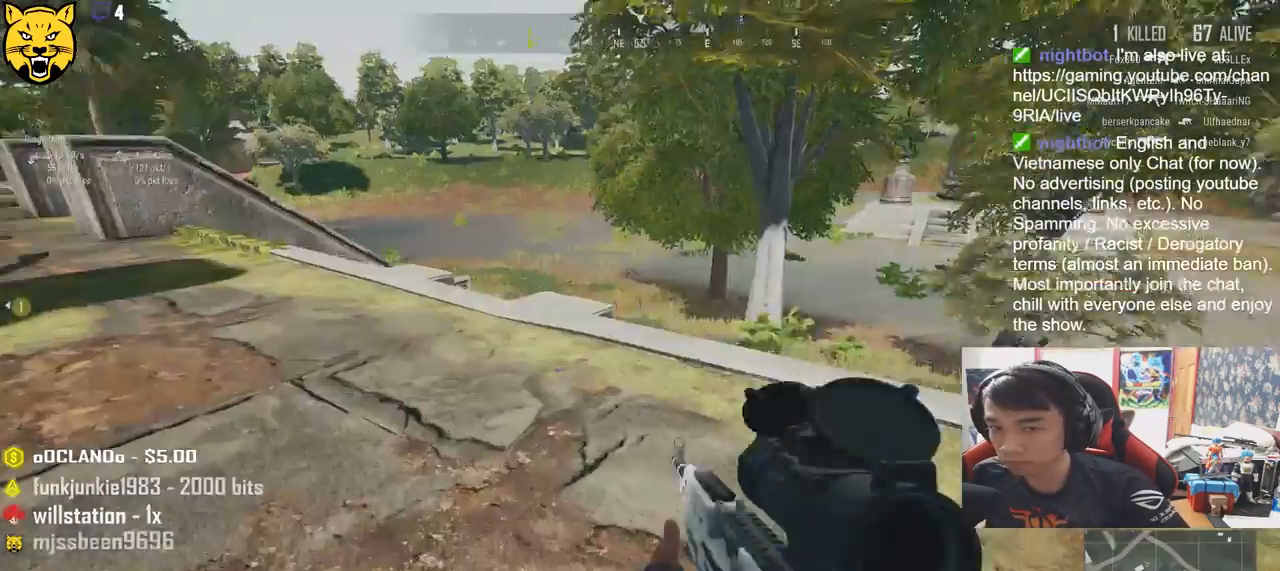
{"keys": ["w"], "mouse": [], "events": [[16, "d", "down"], [50, "tab", "up"], [216, "a", "down"], [216, "d", "up"], [250, "s", "up"], [383, "w", "down"], [450, "a", "up"]]}
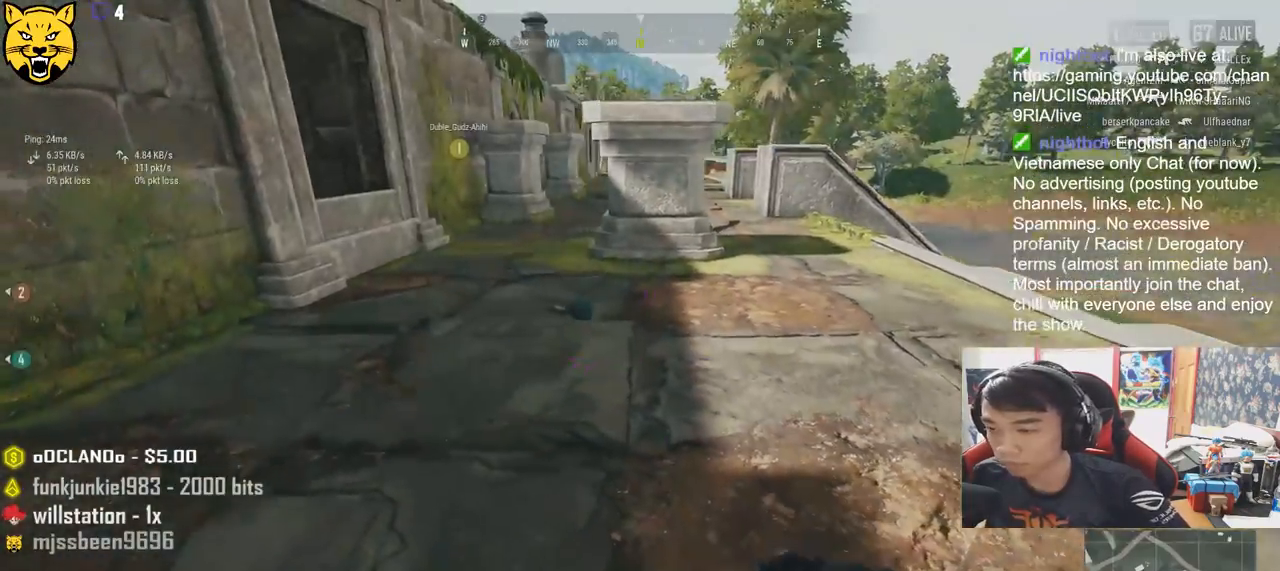
{"keys": ["shift", "w"], "mouse": [], "events": [[100, "shift", "down"]]}
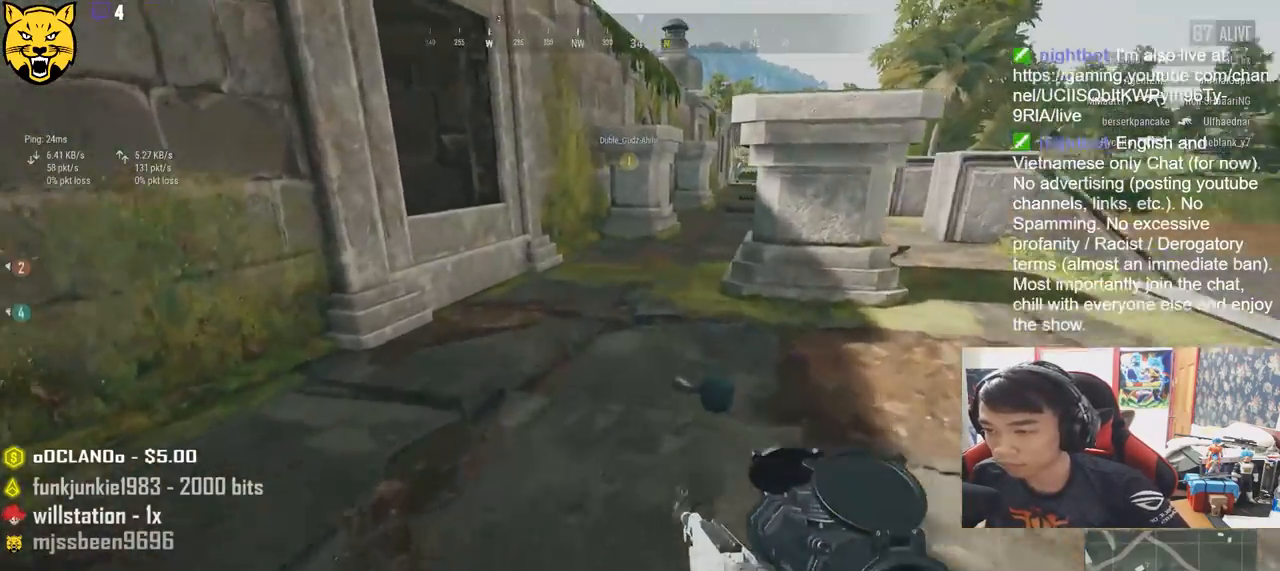
{"keys": ["shift", "w"], "mouse": [], "events": []}
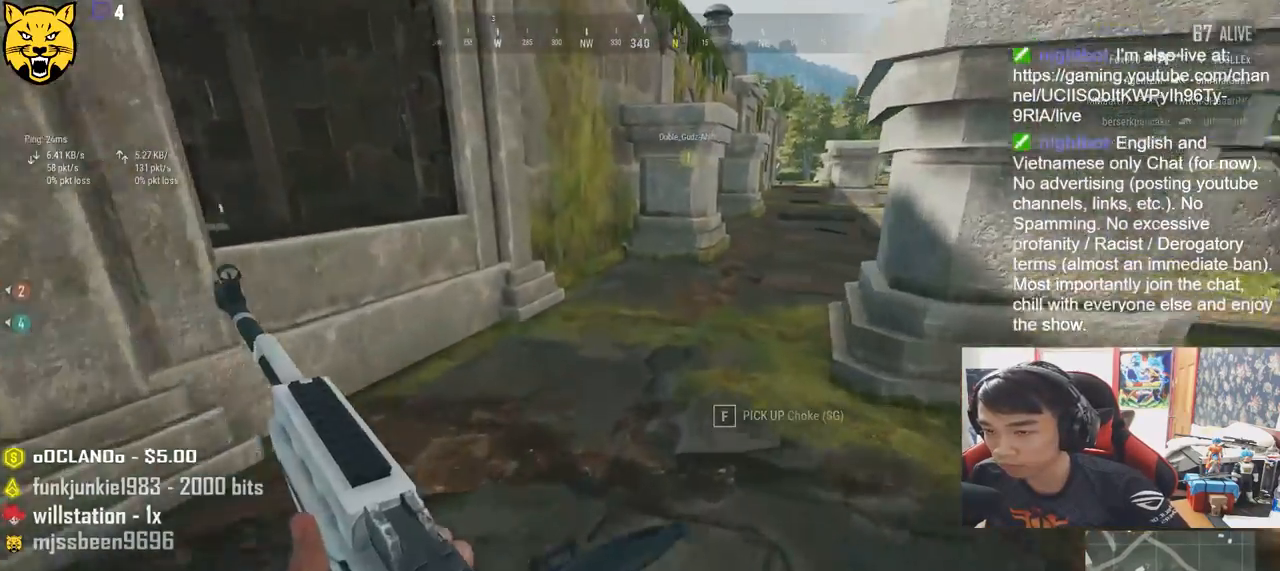
{"keys": ["d", "w"], "mouse": [], "events": [[316, "d", "down"], [500, "shift", "up"]]}
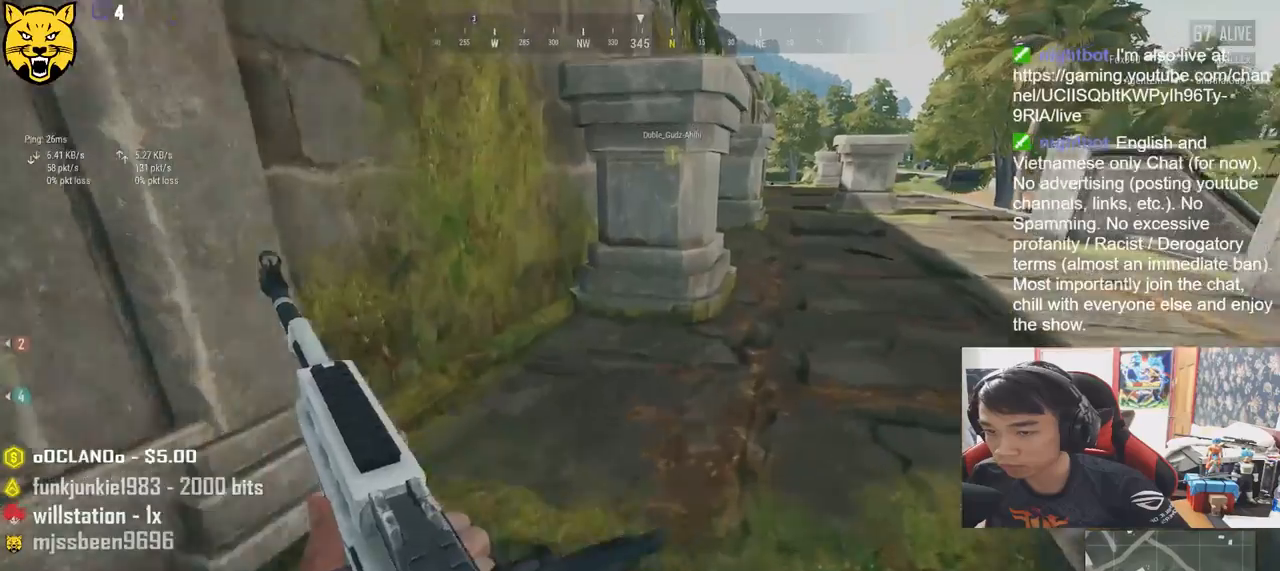
{"keys": ["d", "shift", "w"], "mouse": [], "events": [[333, "shift", "down"]]}
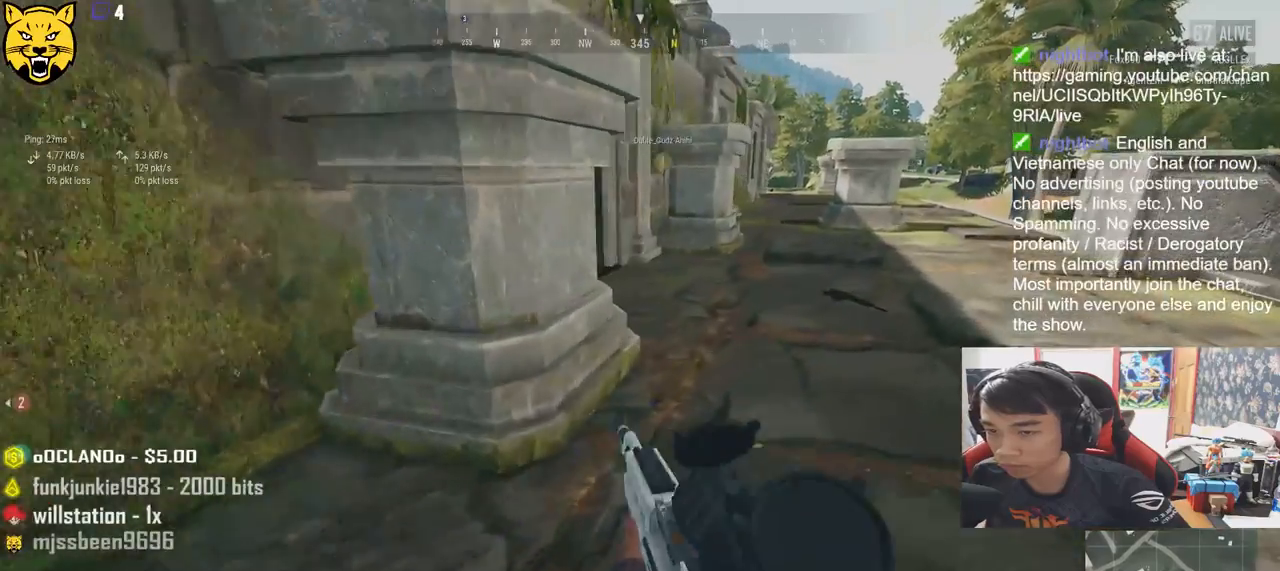
{"keys": ["r", "shift", "w"], "mouse": [], "events": [[33, "d", "up"], [450, "r", "down"]]}
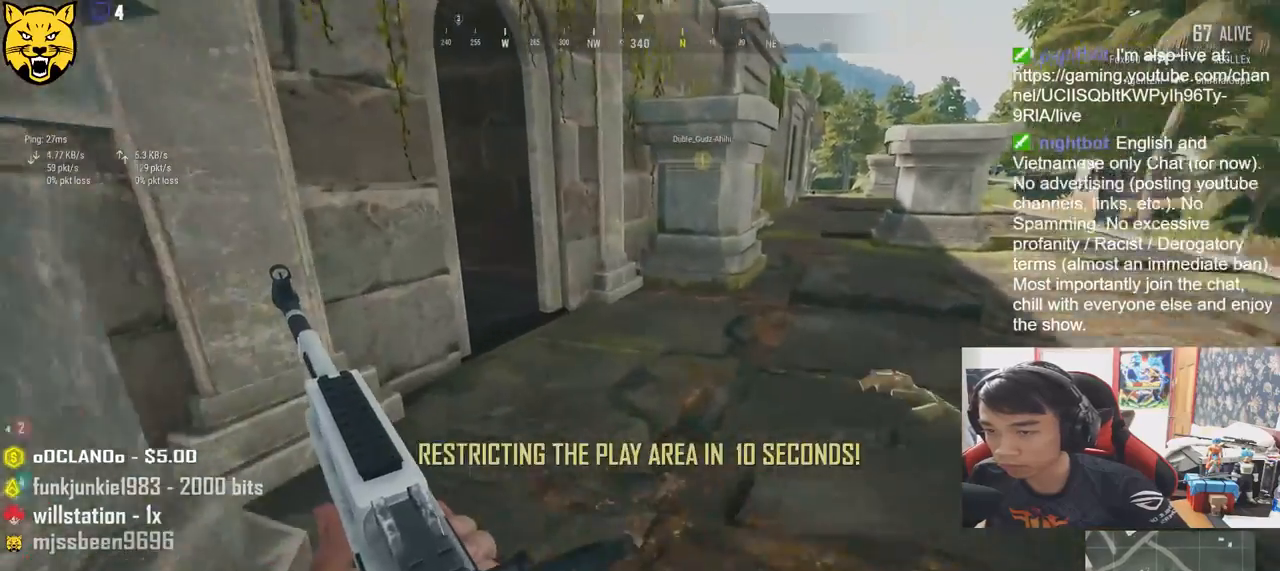
{"keys": ["w"], "mouse": [], "events": [[33, "r", "up"], [100, "r", "down"], [183, "r", "up"], [350, "shift", "up"]]}
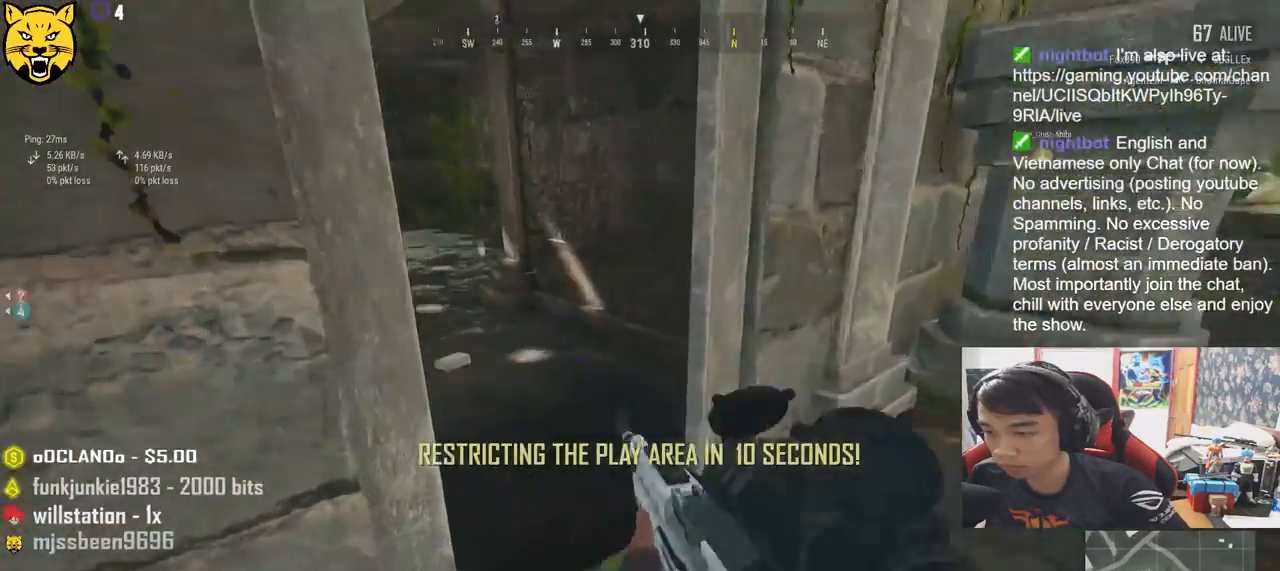
{"keys": ["w"], "mouse": [], "events": [[333, "shift", "down"], [500, "shift", "up"]]}
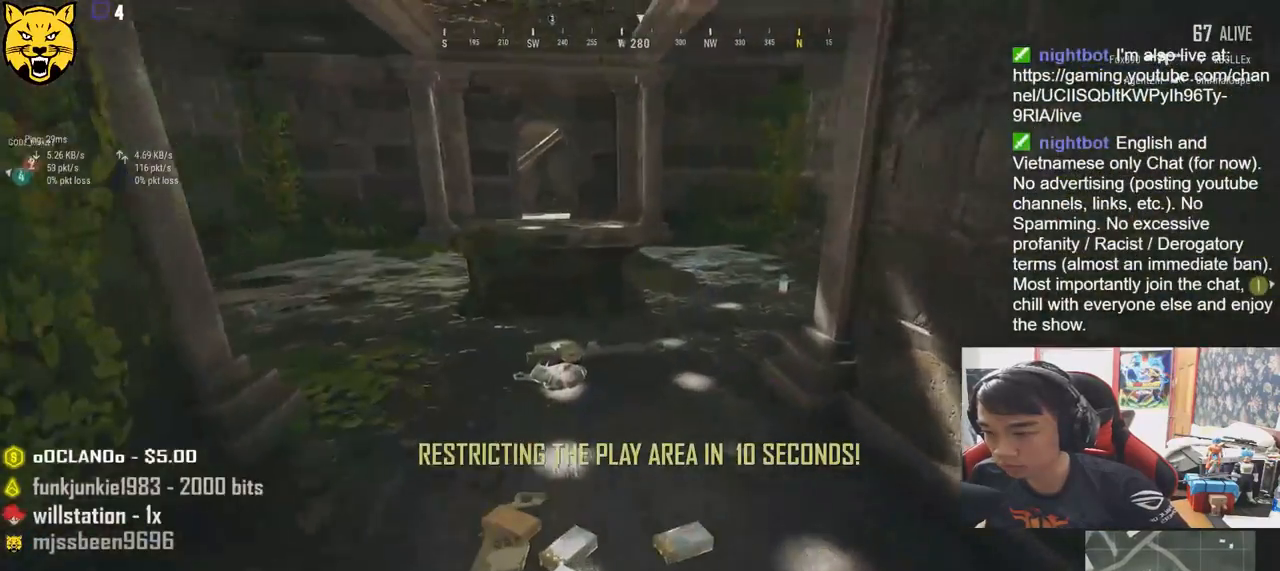
{"keys": ["a"], "mouse": [], "events": [[166, "tab", "down"], [266, "tab", "up"], [400, "a", "down"], [433, "w", "up"]]}
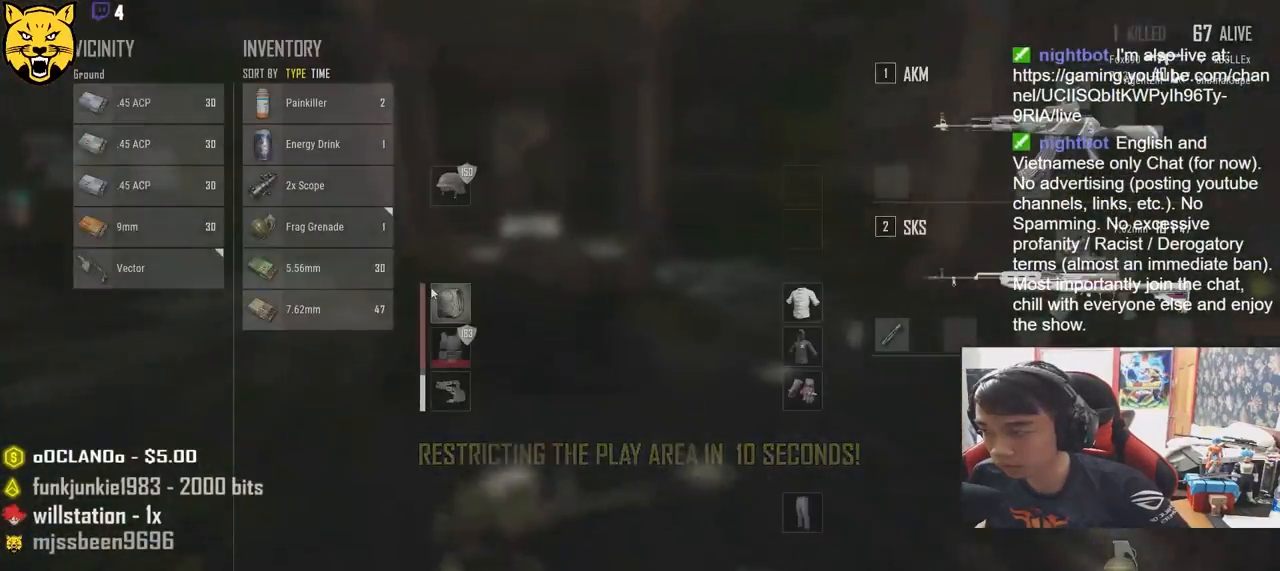
{"keys": ["s"], "mouse": [], "events": [[100, "s", "down"], [166, "a", "up"], [383, "tab", "down"], [466, "tab", "up"]]}
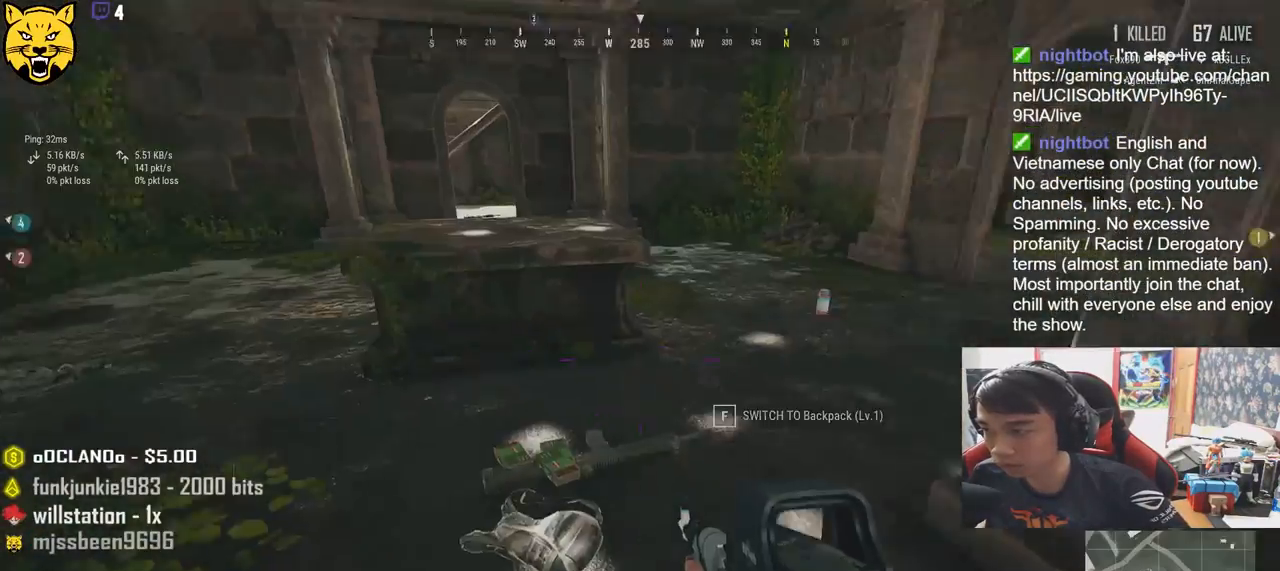
{"keys": ["a", "w"], "mouse": [], "events": [[16, "d", "down"], [33, "s", "up"], [133, "a", "down"], [183, "d", "up"], [283, "w", "down"], [333, "w", "up"], [400, "w", "down"]]}
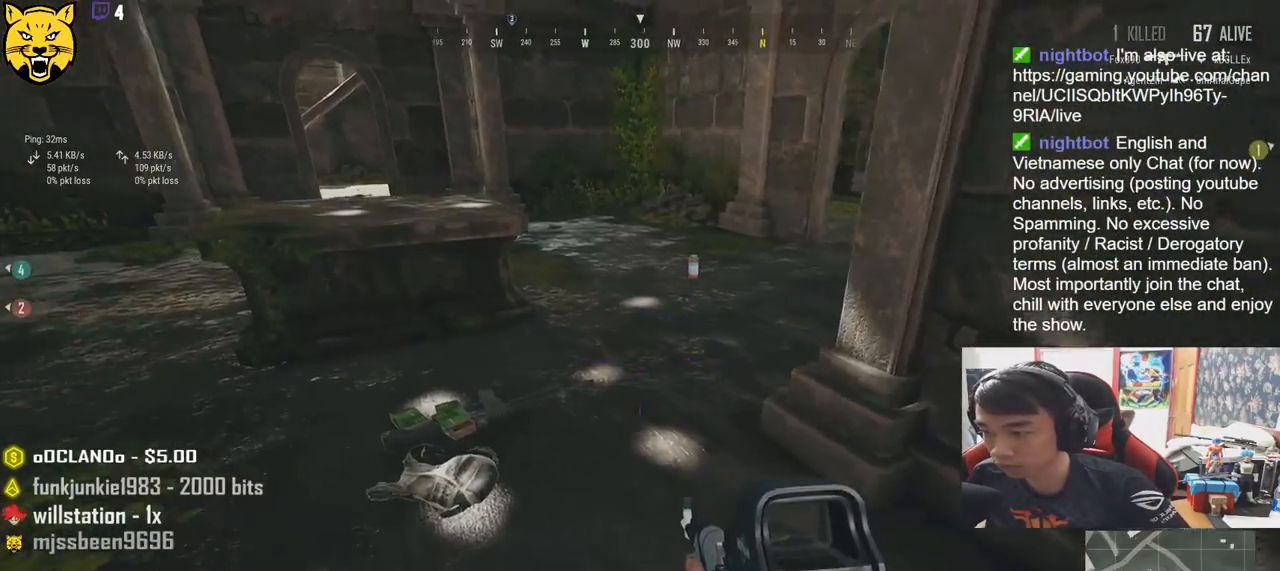
{"keys": ["shift", "w"], "mouse": [], "events": [[166, "a", "up"], [383, "shift", "down"]]}
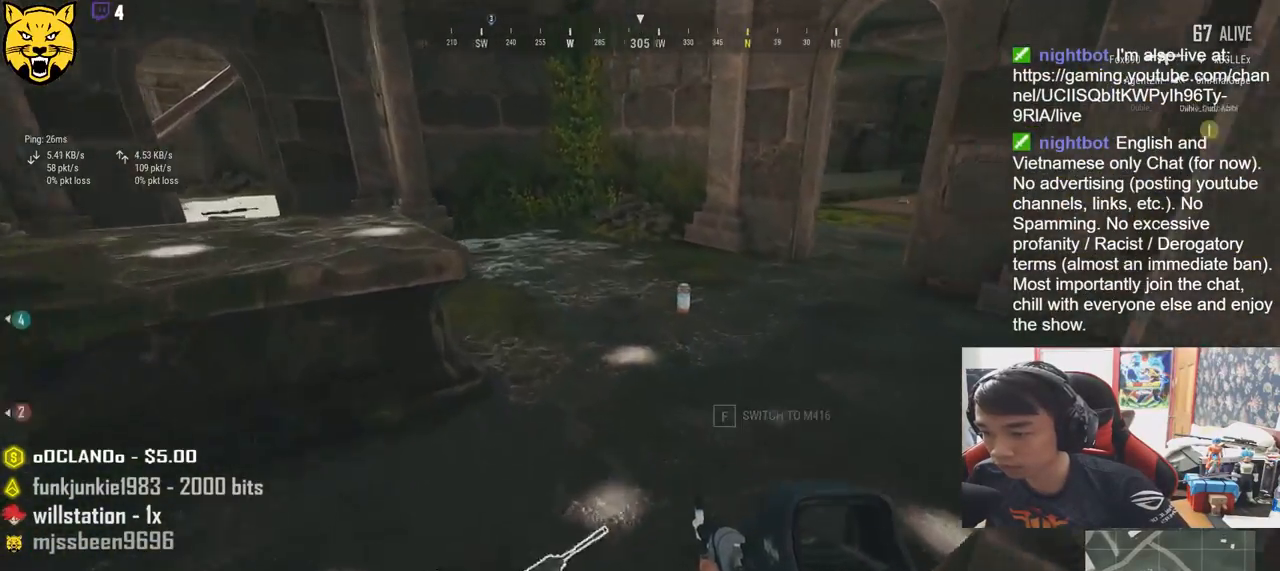
{"keys": ["w"], "mouse": [], "events": [[466, "shift", "up"]]}
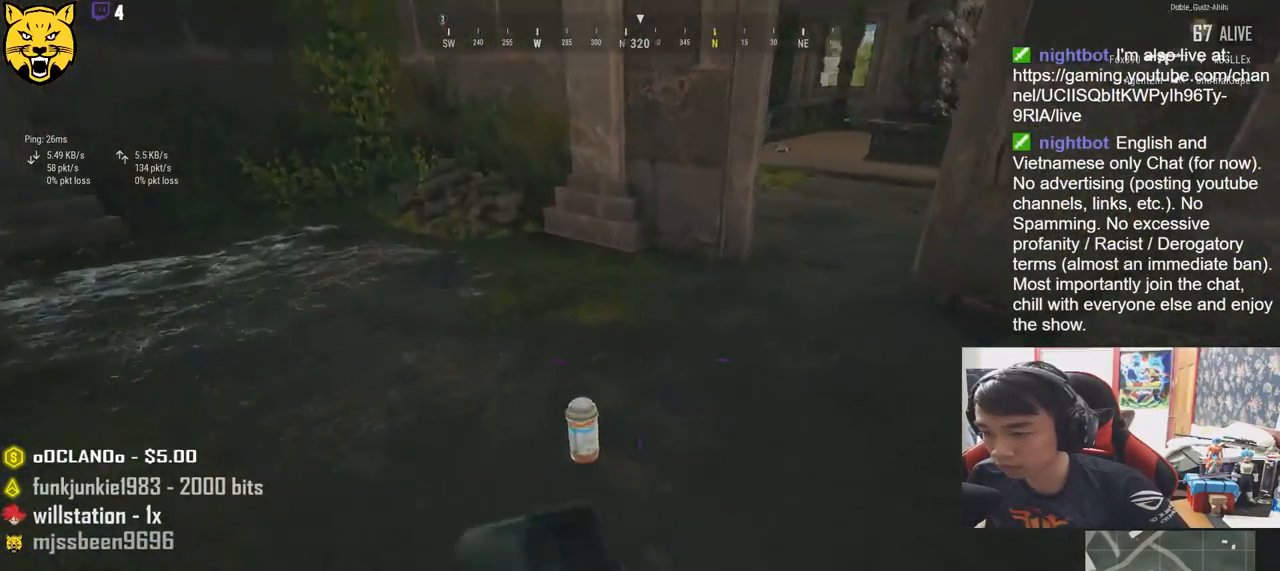
{"keys": ["w"], "mouse": [], "events": [[66, "f", "down"], [100, "w", "up"], [150, "f", "up"], [216, "f", "down"], [283, "w", "down"], [300, "f", "up"]]}
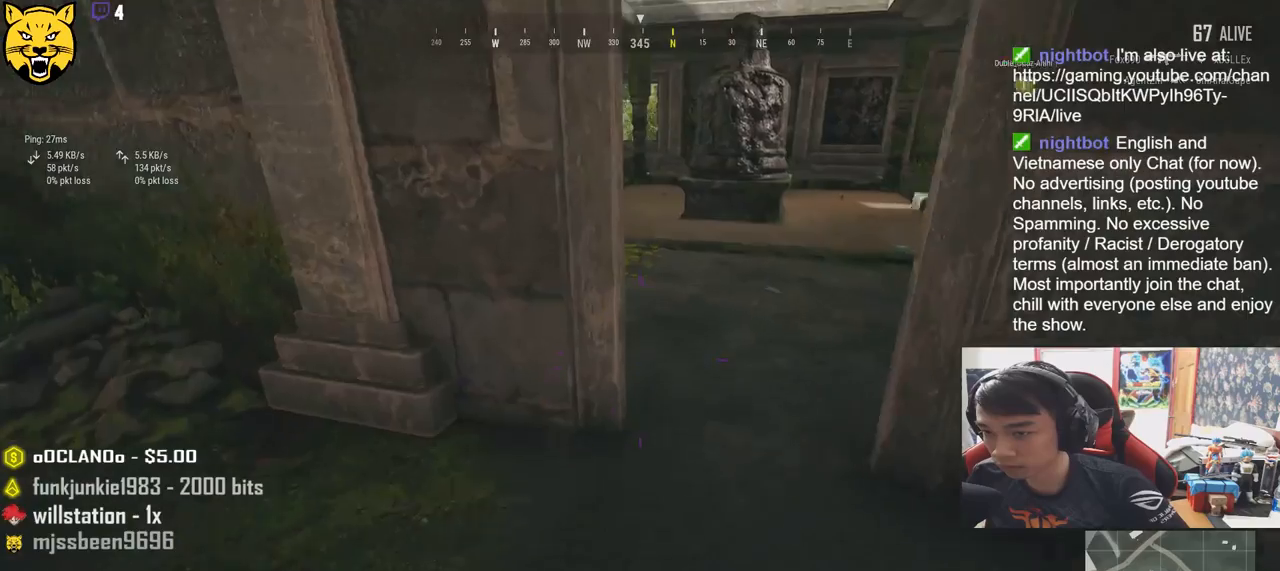
{"keys": ["a"], "mouse": [], "events": [[50, "shift", "down"], [333, "shift", "up"], [483, "a", "down"], [500, "w", "up"]]}